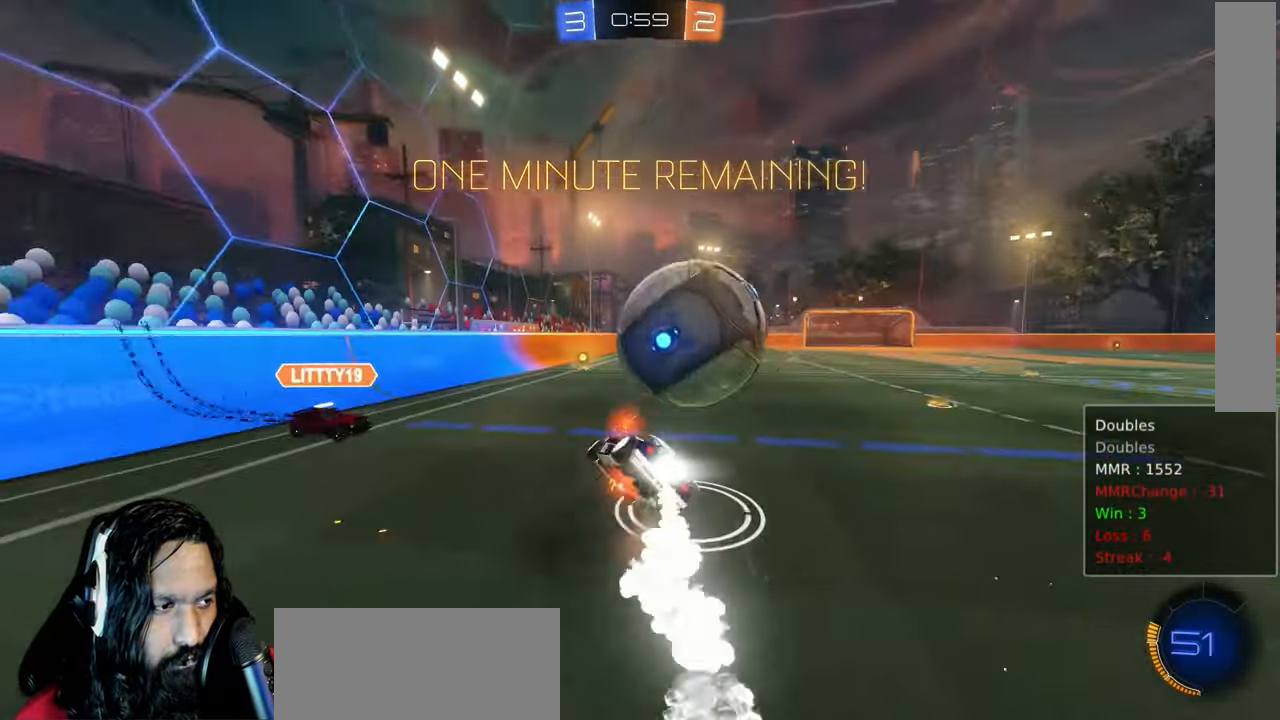
Gameplay with a controller (PlayStation layout); each line is a JSON object with the inputs held at the frame after it (dt_ms = milliseconds from this image to that frame). "events" lists button and stick changes between this image and that frame as [ms after this image, input, new state], when the widget could be followed in between. Not read: L3 TOUCHPAD.
{"dt_ms": 500, "buttons": ["R2"], "left_stick": "right", "right_stick": "center", "events": [[50, "CROSS", "up"], [183, "CIRCLE", "up"], [283, "L1", "up"]]}
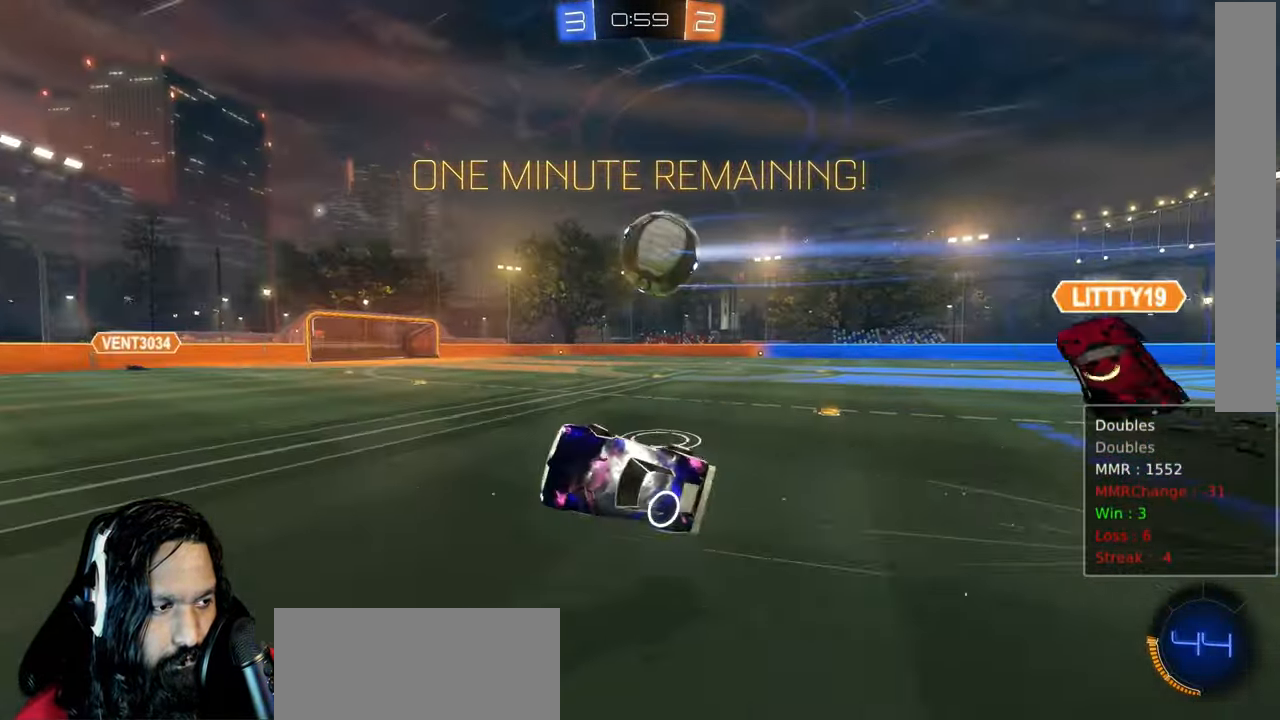
{"dt_ms": 500, "buttons": ["R2"], "left_stick": "right", "right_stick": "center", "events": [[250, "left_stick", "center"], [333, "left_stick", "right"]]}
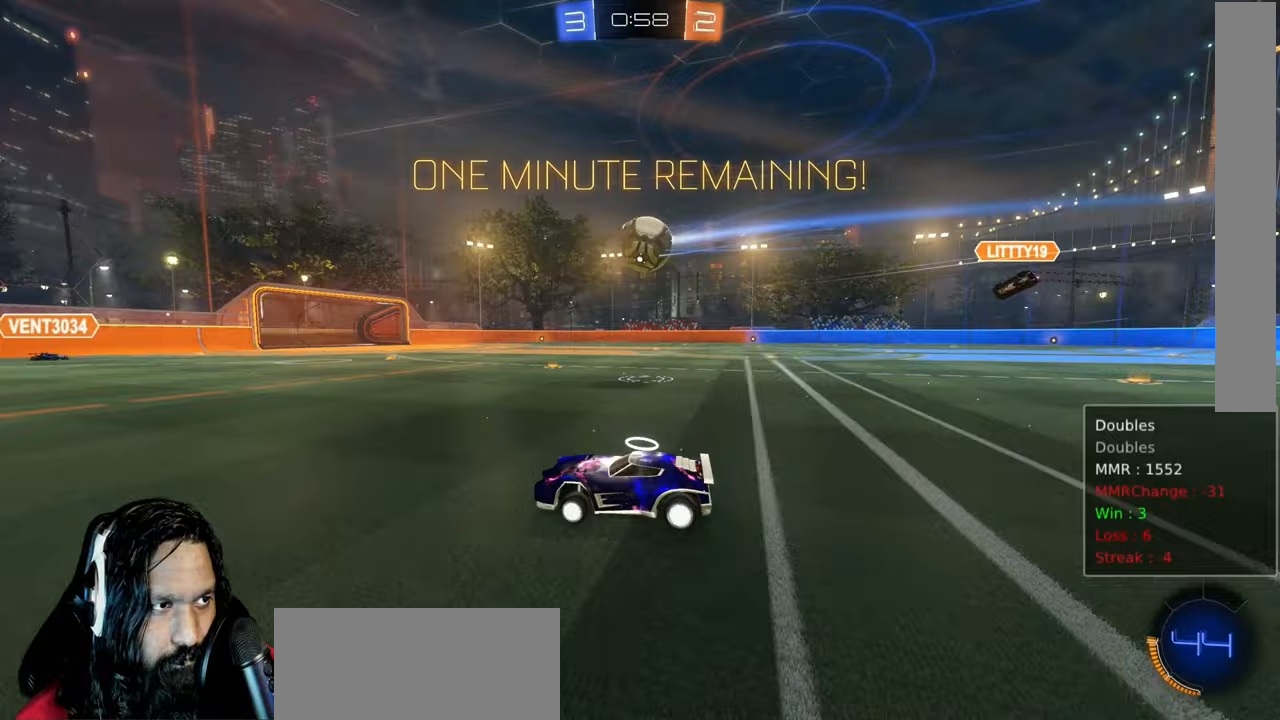
{"dt_ms": 1000, "buttons": ["CROSS", "CIRCLE", "R2"], "left_stick": "center", "right_stick": "center", "events": [[17, "CIRCLE", "down"], [450, "left_stick", "center"], [500, "left_stick", "right"], [550, "left_stick", "down-right"], [583, "CIRCLE", "up"], [650, "CROSS", "down"], [733, "left_stick", "down-left"], [850, "CROSS", "up"], [867, "CIRCLE", "down"], [933, "left_stick", "center"], [967, "CROSS", "down"]]}
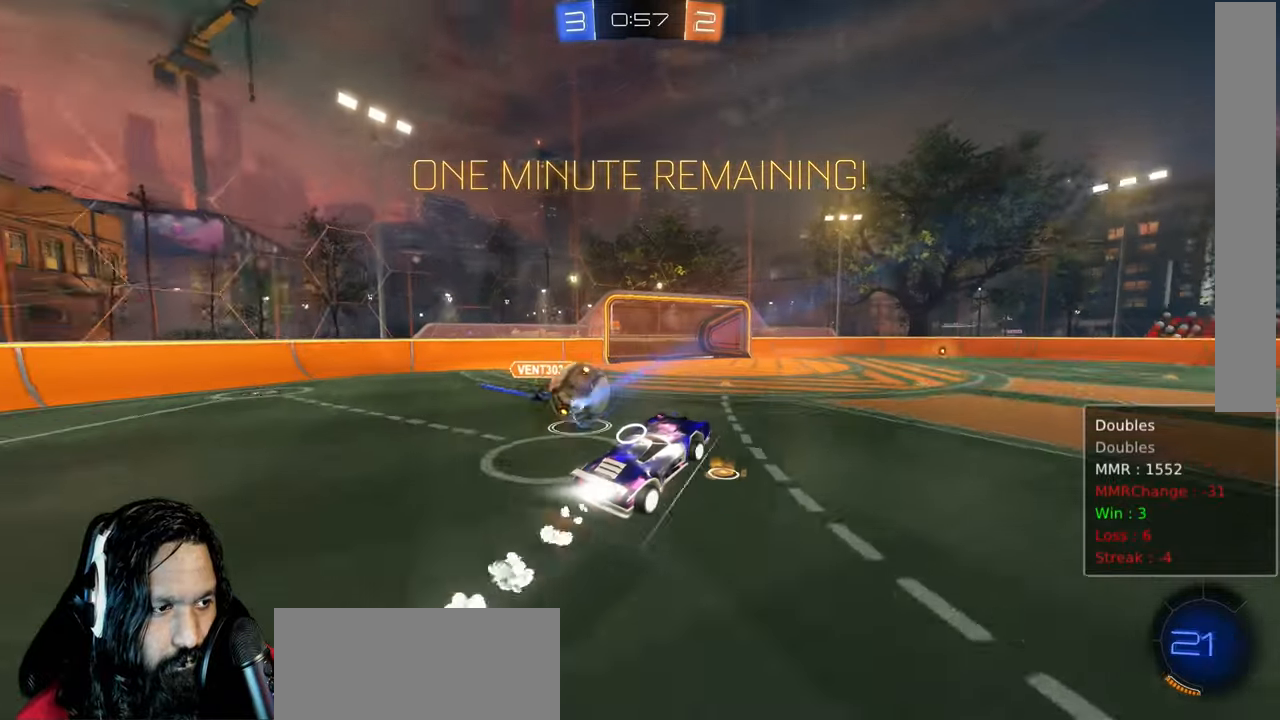
{"dt_ms": 500, "buttons": ["L1", "R2"], "left_stick": "down-left", "right_stick": "center", "events": [[17, "left_stick", "left"], [100, "CROSS", "up"], [133, "left_stick", "down-left"], [150, "CIRCLE", "up"], [167, "L1", "down"]]}
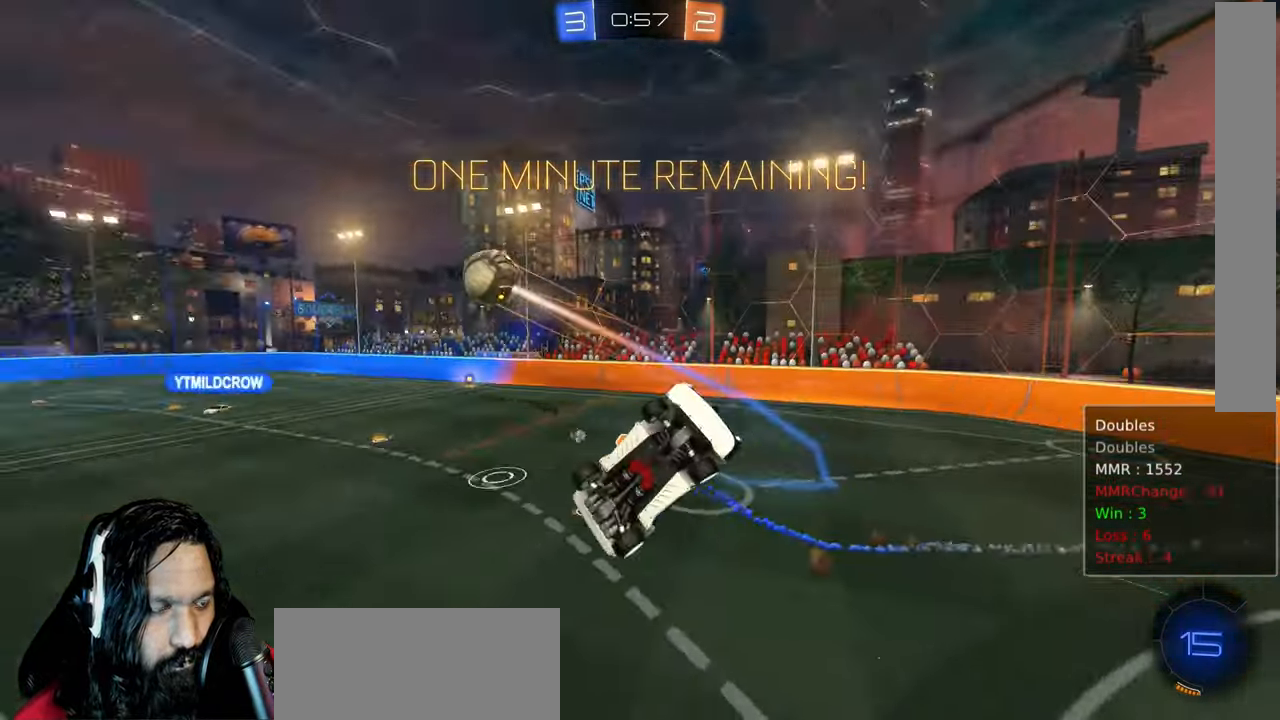
{"dt_ms": 500, "buttons": ["TRIANGLE", "L1", "R2"], "left_stick": "center", "right_stick": "center", "events": [[433, "TRIANGLE", "down"], [500, "left_stick", "center"]]}
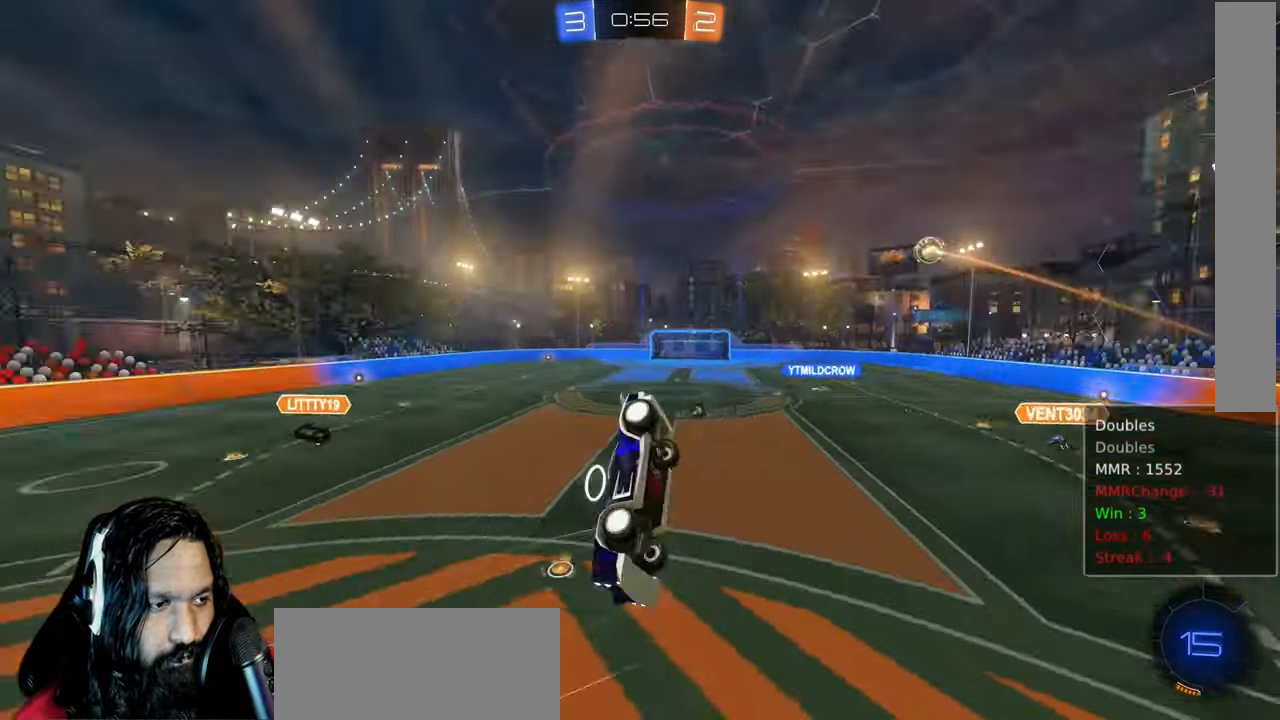
{"dt_ms": 500, "buttons": ["R2"], "left_stick": "center", "right_stick": "center"}
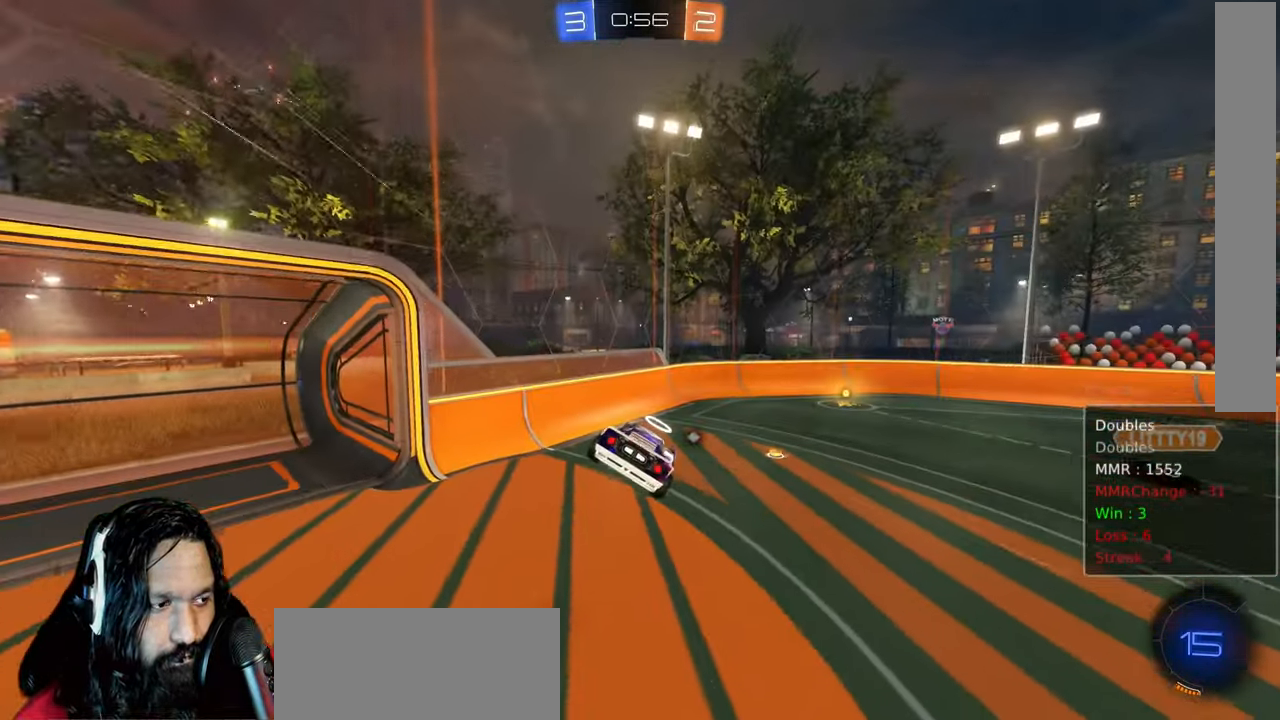
{"dt_ms": 500, "buttons": ["R2"], "left_stick": "down-right", "right_stick": "center", "events": [[183, "TRIANGLE", "down"], [317, "TRIANGLE", "up"], [367, "left_stick", "down-right"]]}